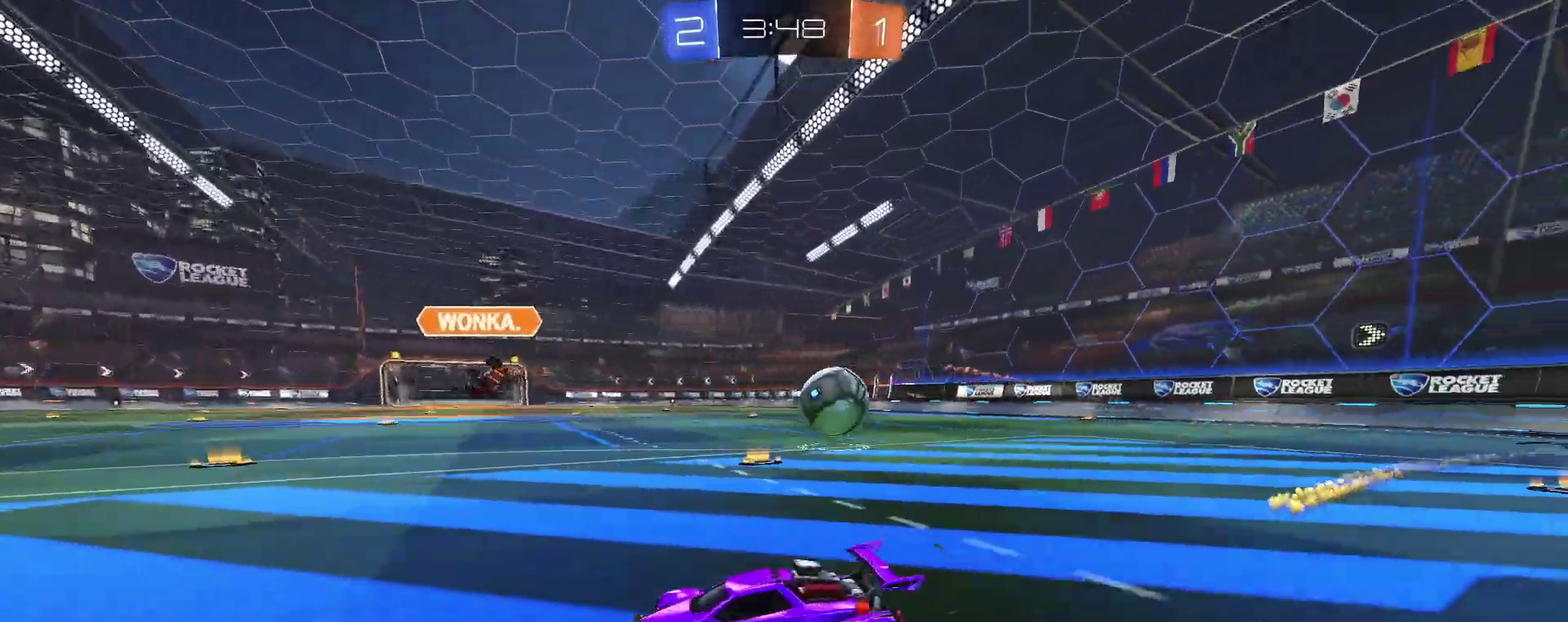
Gameplay with a controller (PlayStation layout); each line is a JSON object with the inputs held at the frame after it. This overlay highlights the sticks when they move; stick clicks (L3 R3) are not distinguishable. Not read: L1 R1.
{"buttons": ["R2"], "left_stick": "right", "right_stick": "center"}
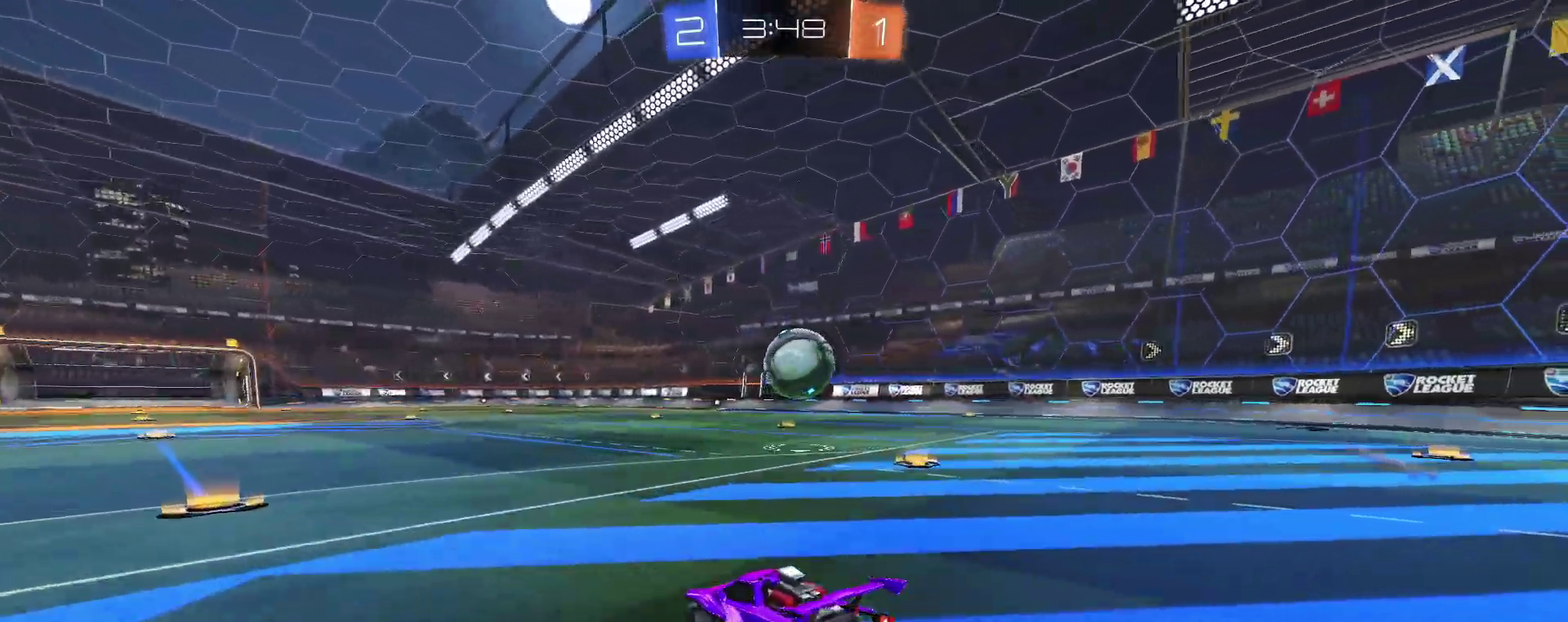
{"buttons": ["R2"], "left_stick": "center", "right_stick": "center"}
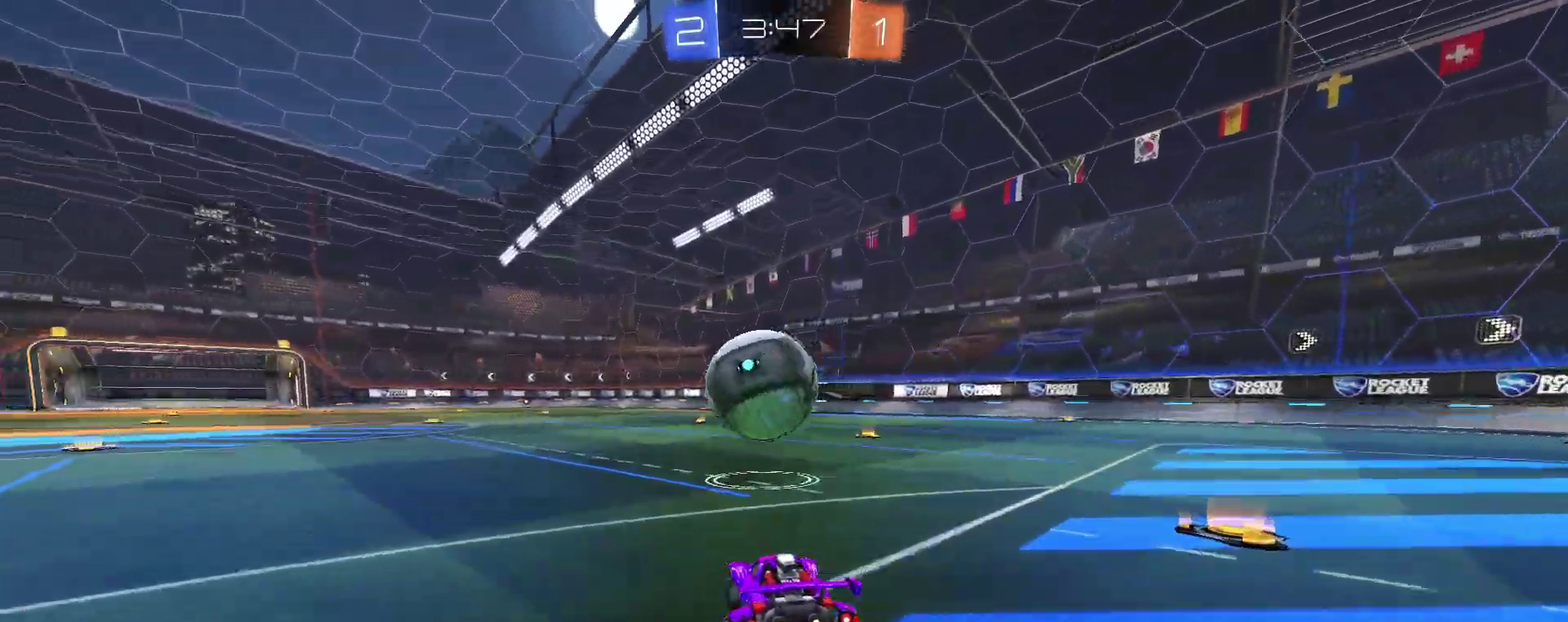
{"buttons": ["R2"], "left_stick": "down-right", "right_stick": "center"}
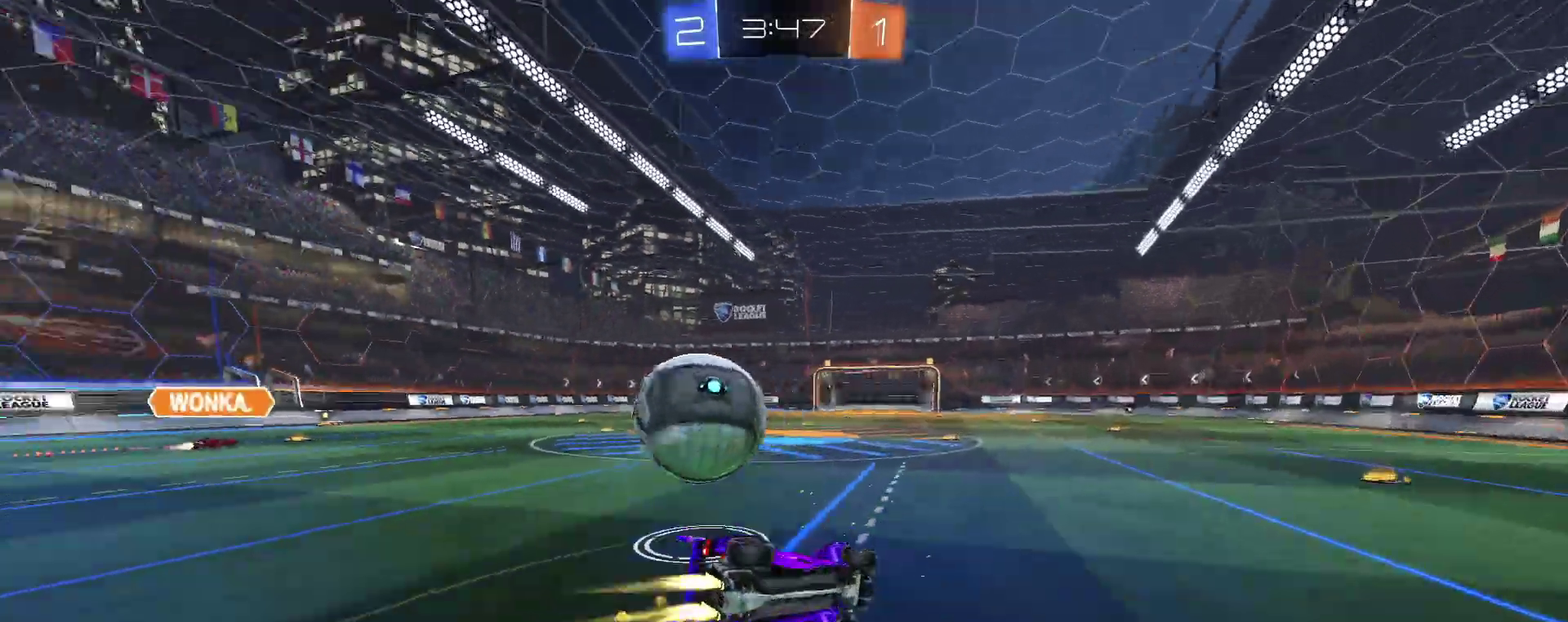
{"buttons": ["R2"], "left_stick": "down-left", "right_stick": "center"}
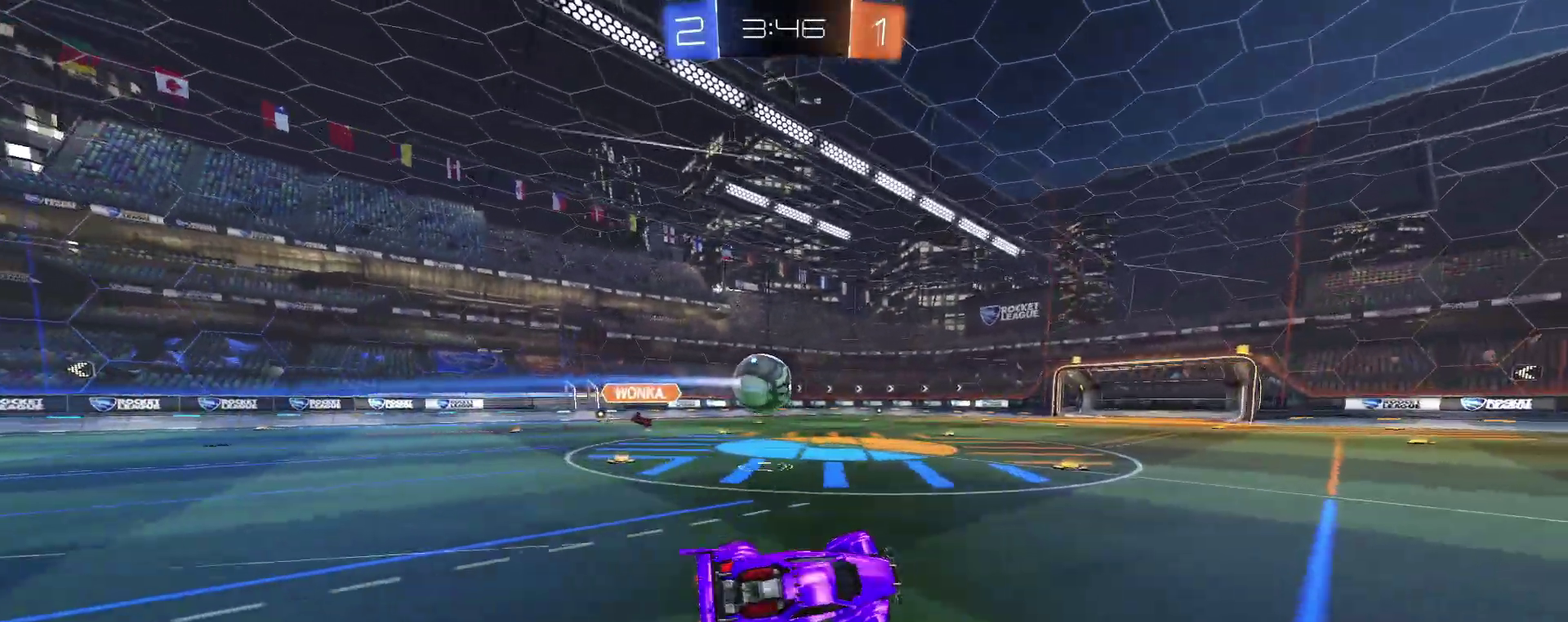
{"buttons": ["R2"], "left_stick": "right", "right_stick": "center"}
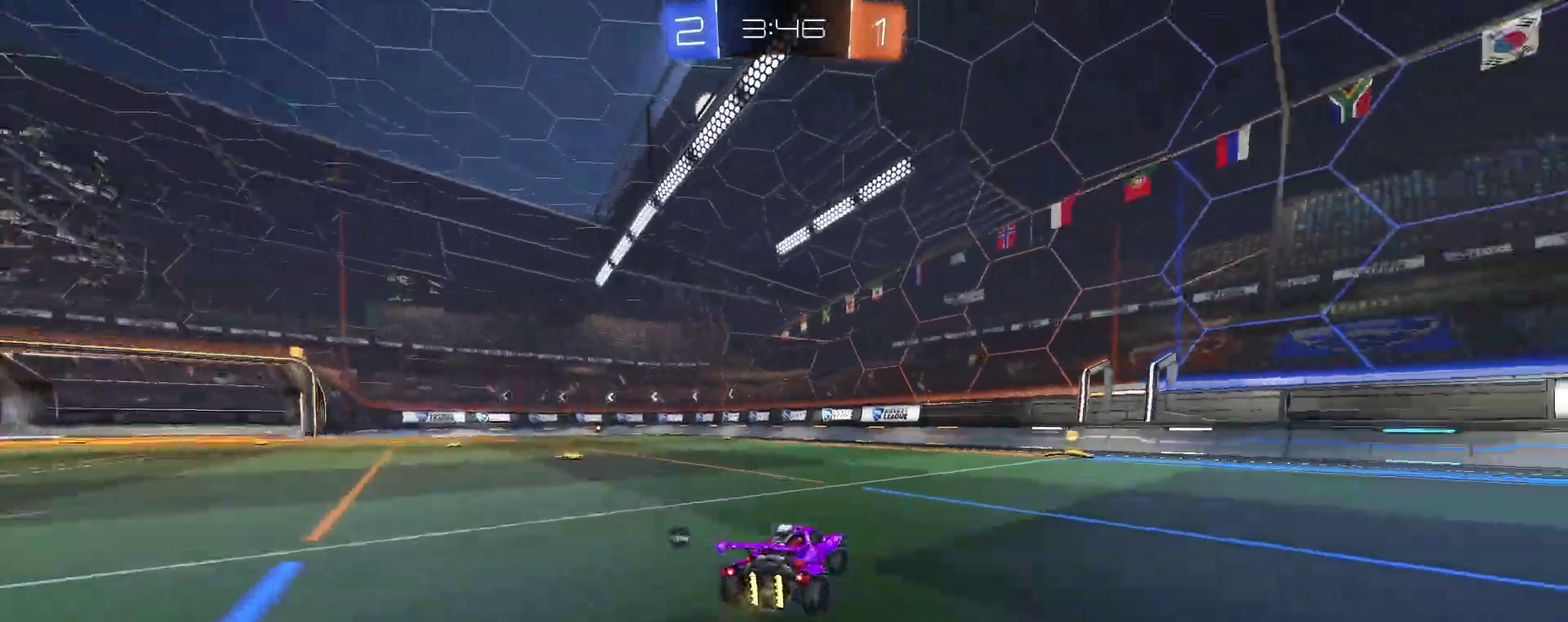
{"buttons": ["R2"], "left_stick": "down-left", "right_stick": "center"}